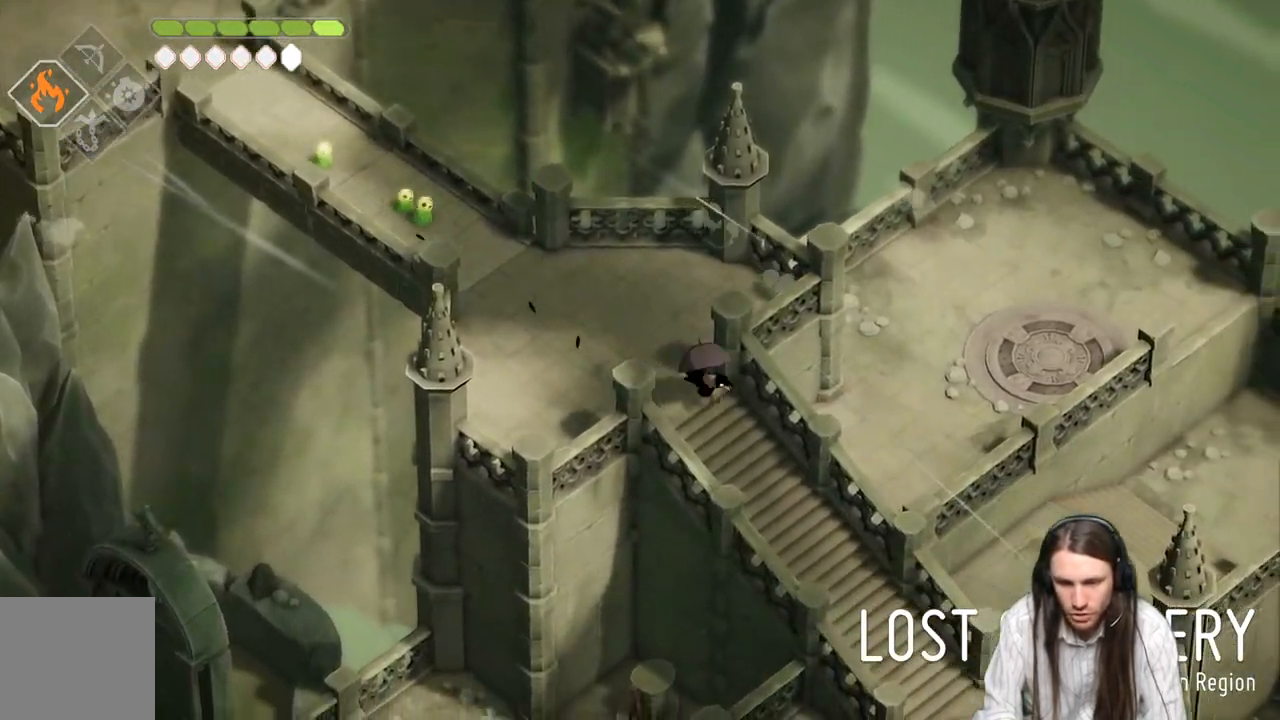
Gameplay with a controller (Xbox layout); each line is a JSON object with the inputs held at the frame after it. "events" lists button and stick changes between this image and that frame as [ms after this image, input, new state], when the widget could be followed in between.
{"buttons": [], "left_stick": "down-right", "right_stick": "center", "events": [[117, "B", "up"]]}
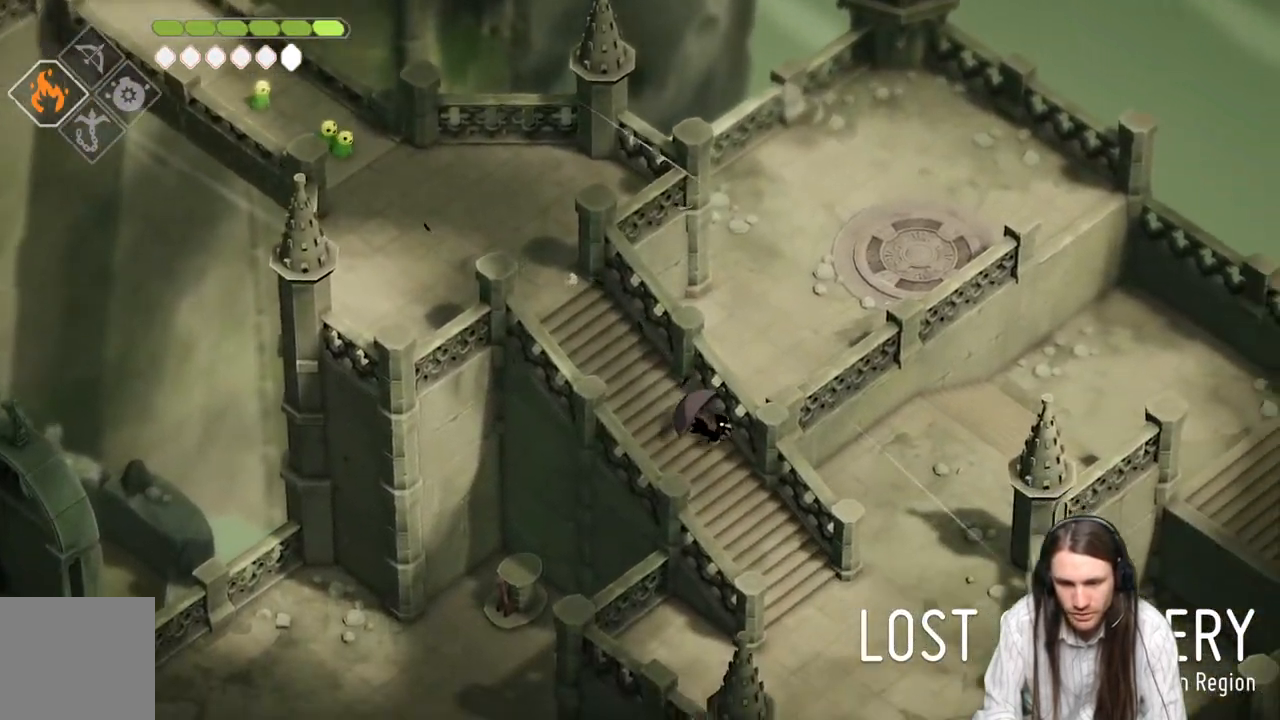
{"buttons": [], "left_stick": "down-right", "right_stick": "center", "events": [[283, "B", "down"], [433, "B", "up"]]}
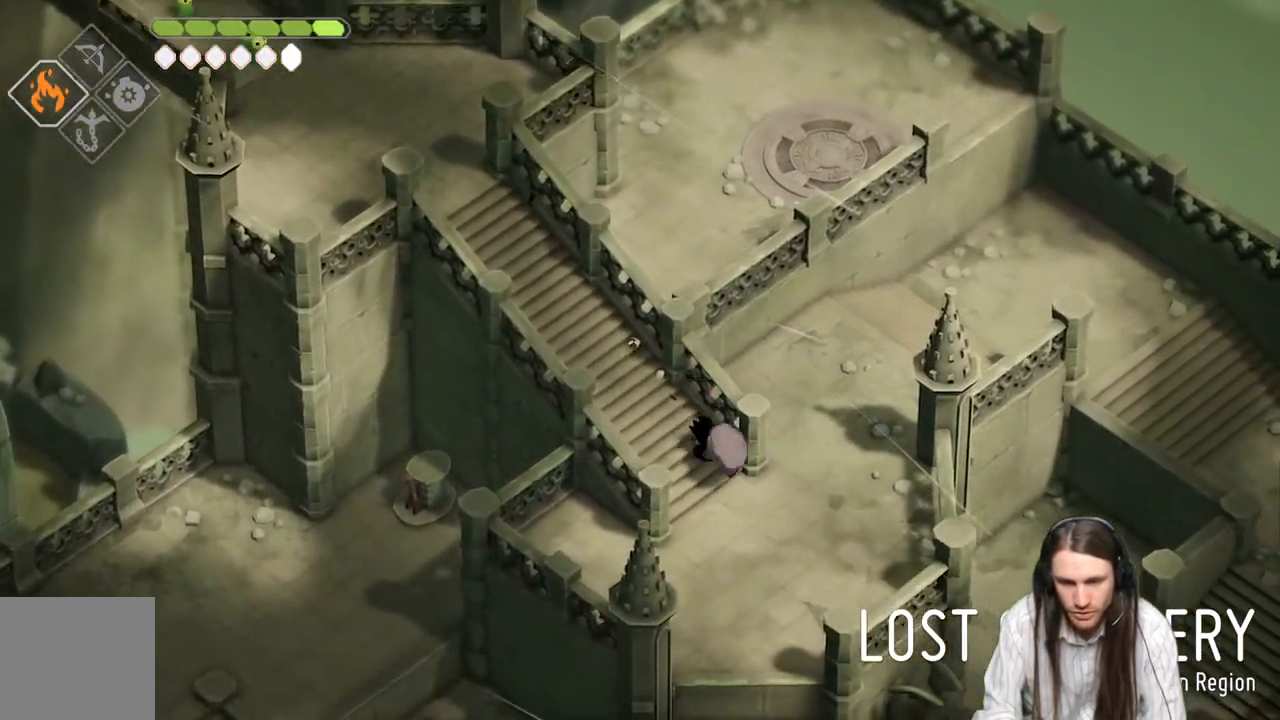
{"buttons": [], "left_stick": "up-right", "right_stick": "center", "events": [[333, "left_stick", "up-right"]]}
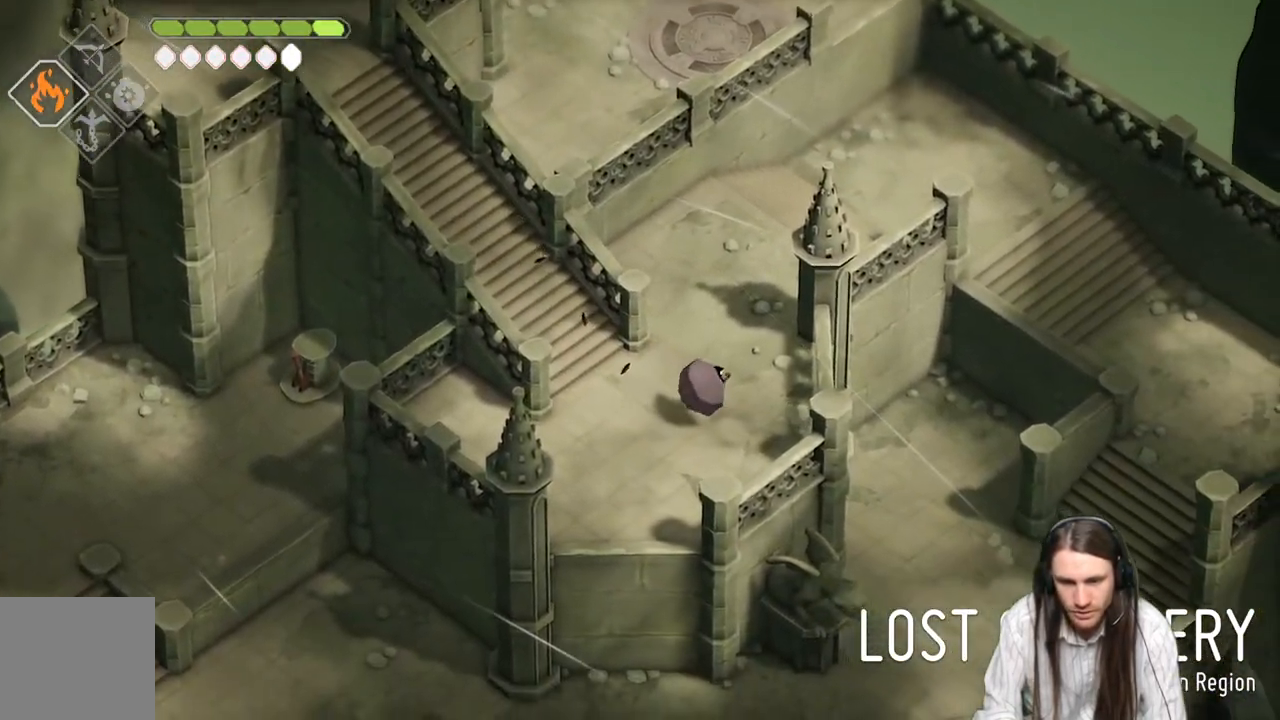
{"buttons": [], "left_stick": "down-left", "right_stick": "center", "events": [[233, "left_stick", "down"], [383, "left_stick", "down-left"]]}
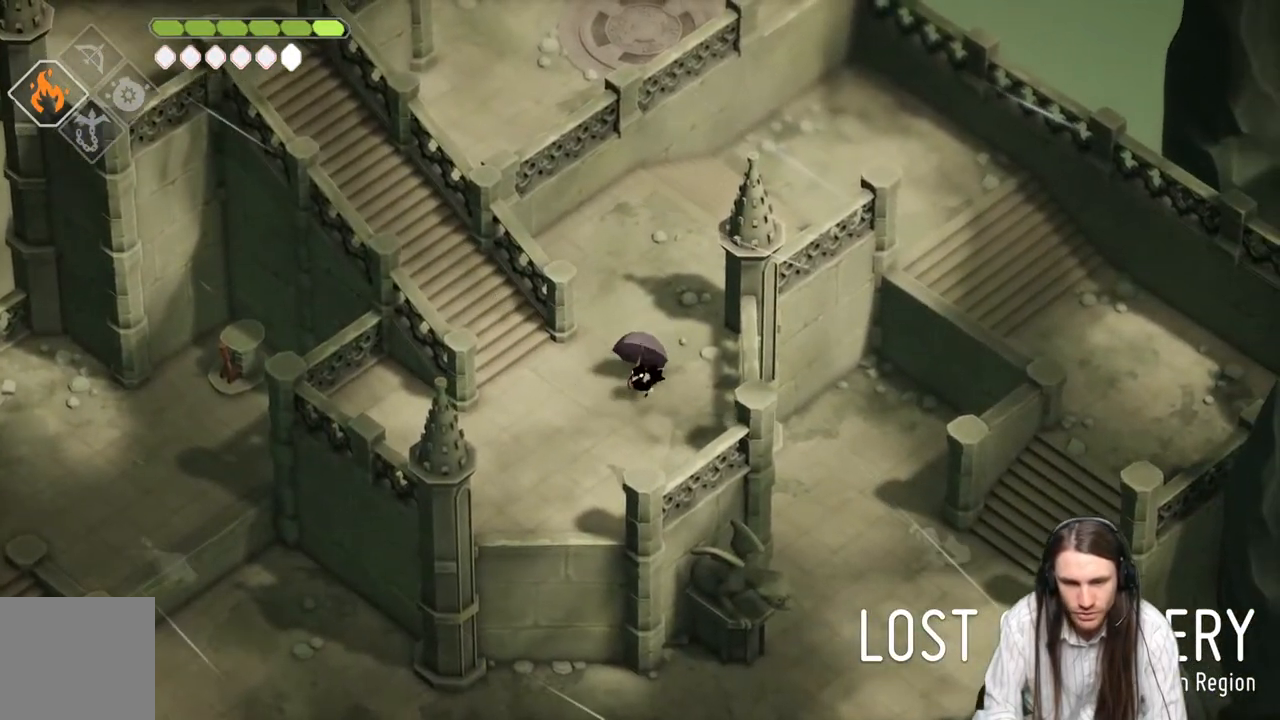
{"buttons": [], "left_stick": "down", "right_stick": "center", "events": [[350, "left_stick", "right"], [483, "left_stick", "down"]]}
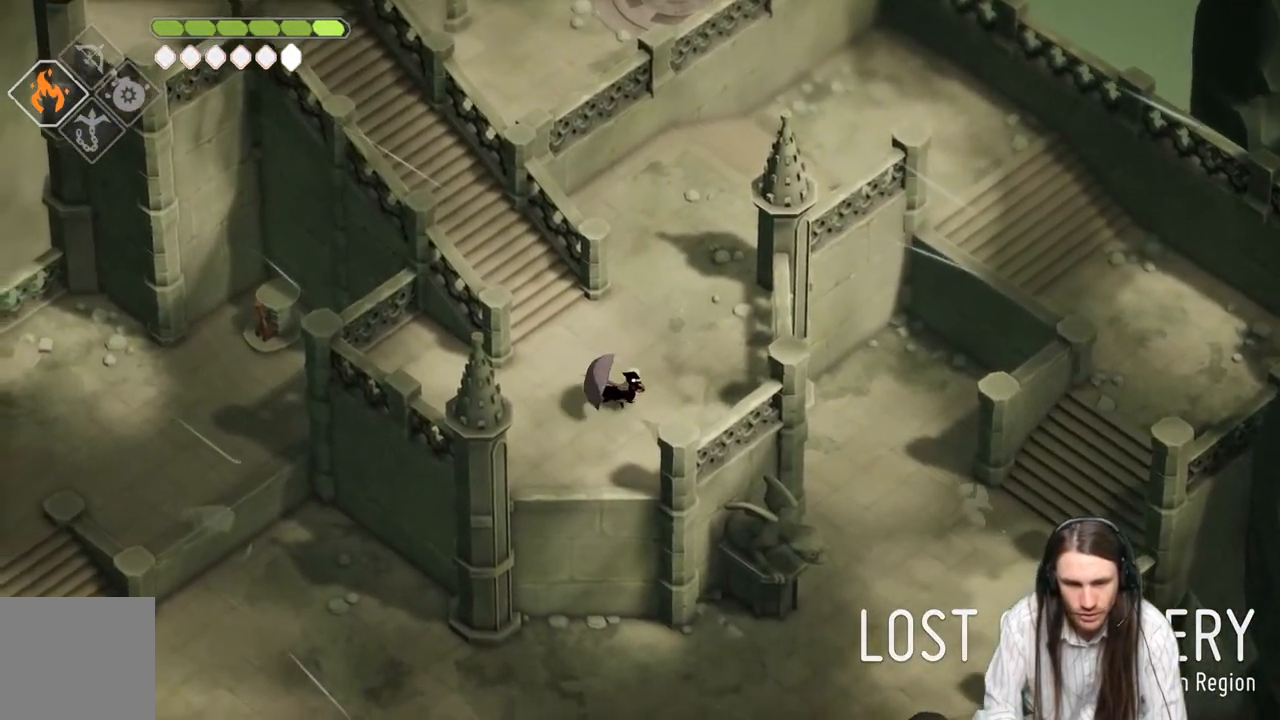
{"buttons": [], "left_stick": "down", "right_stick": "center", "events": [[250, "B", "down"], [450, "B", "up"]]}
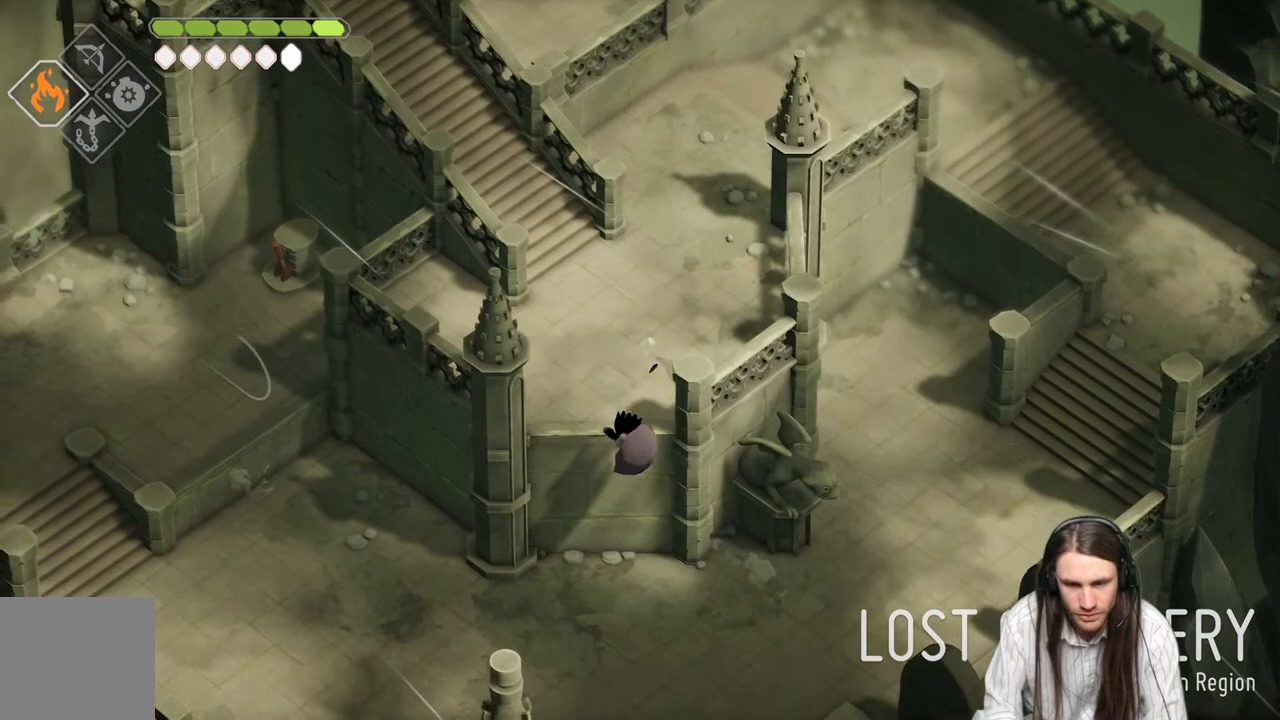
{"buttons": [], "left_stick": "right", "right_stick": "center", "events": [[67, "left_stick", "down-right"], [217, "left_stick", "right"]]}
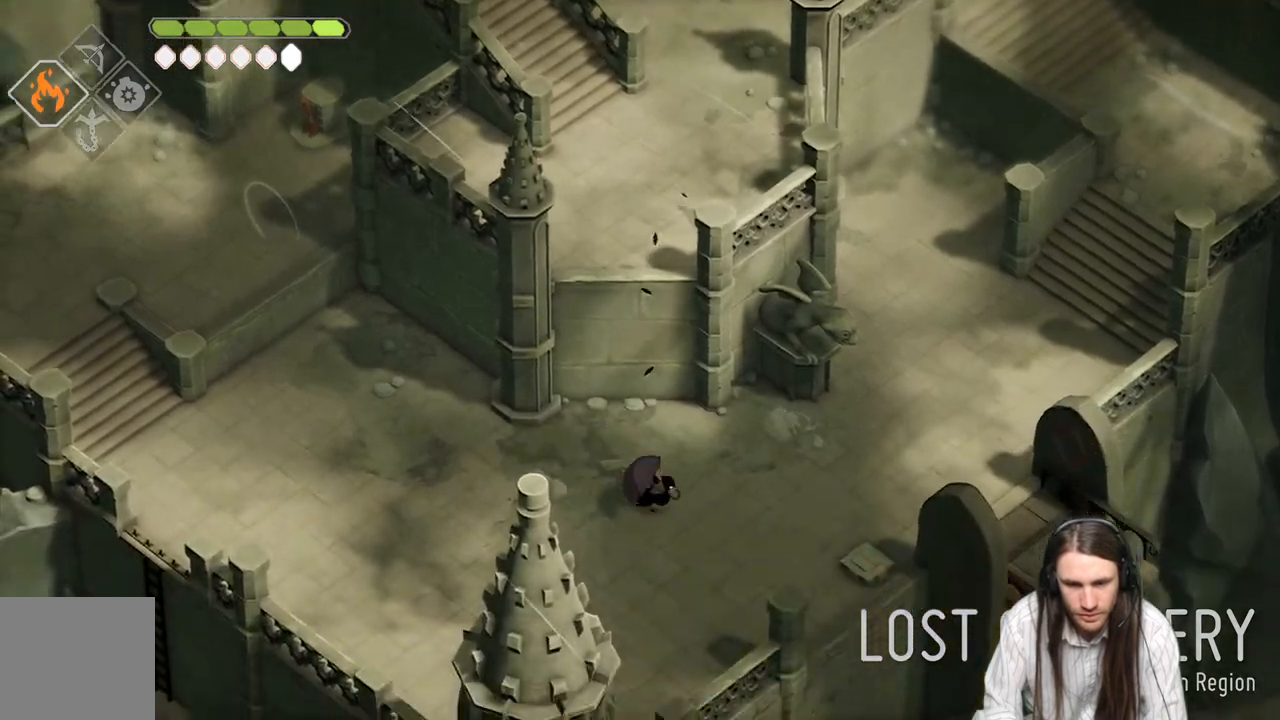
{"buttons": [], "left_stick": "right", "right_stick": "center", "events": [[267, "B", "down"], [433, "B", "up"]]}
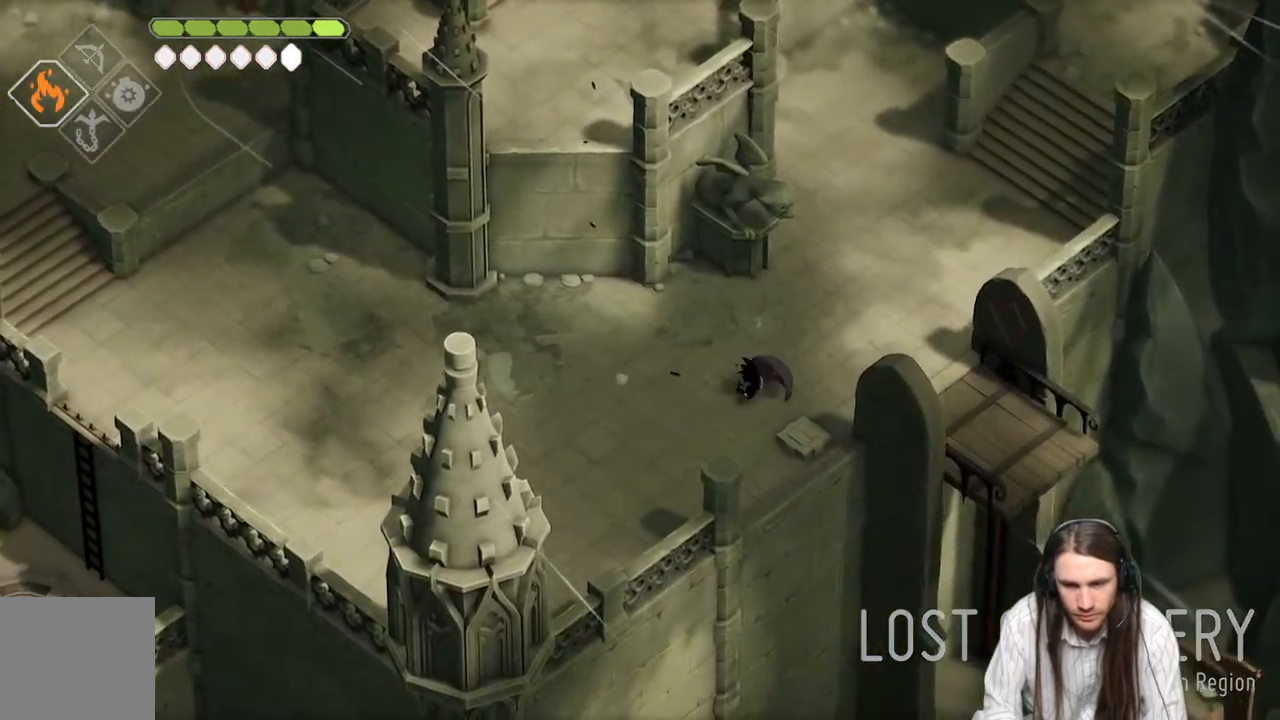
{"buttons": [], "left_stick": "right", "right_stick": "center", "events": []}
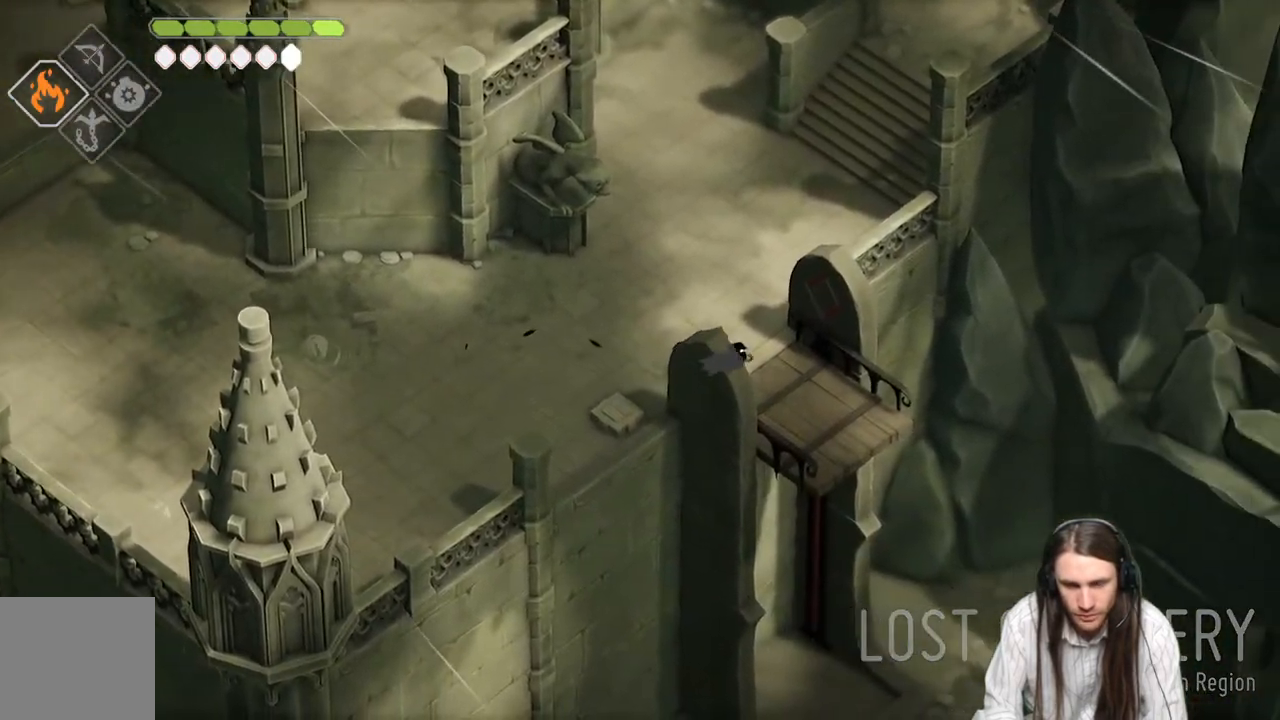
{"buttons": ["B"], "left_stick": "left", "right_stick": "center", "events": [[50, "left_stick", "left"], [417, "B", "down"]]}
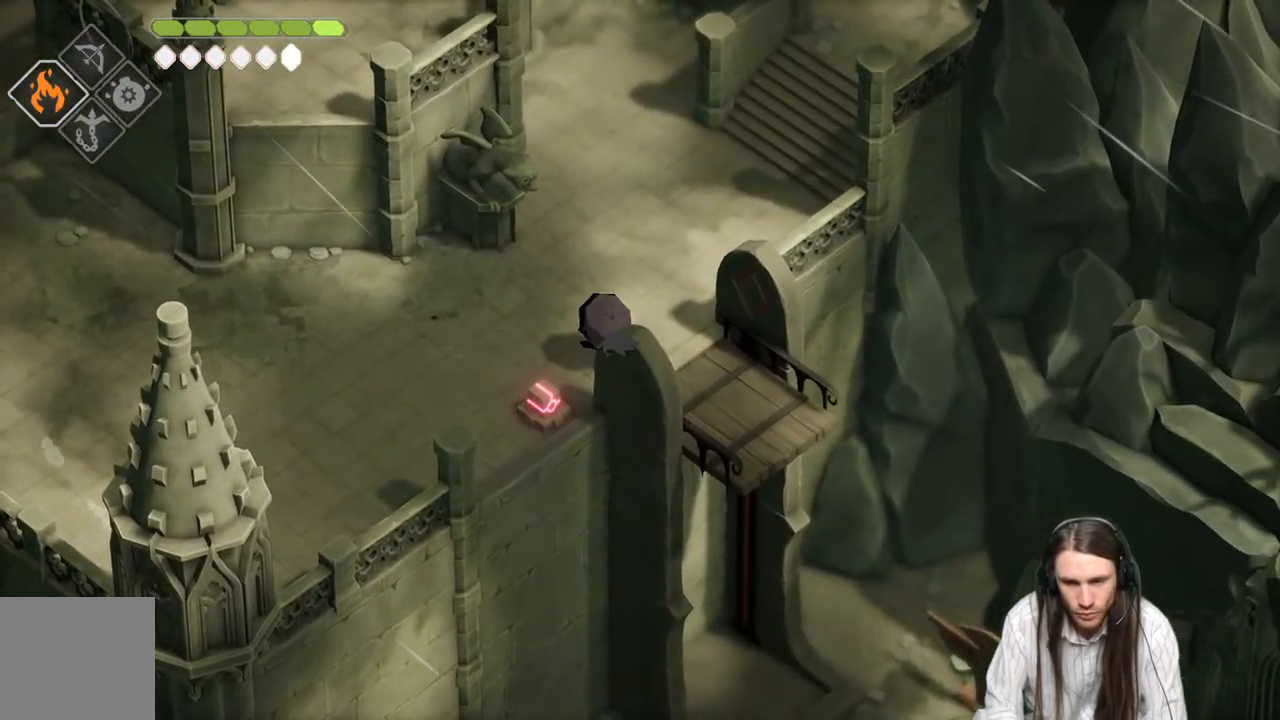
{"buttons": [], "left_stick": "left", "right_stick": "center", "events": [[100, "B", "up"]]}
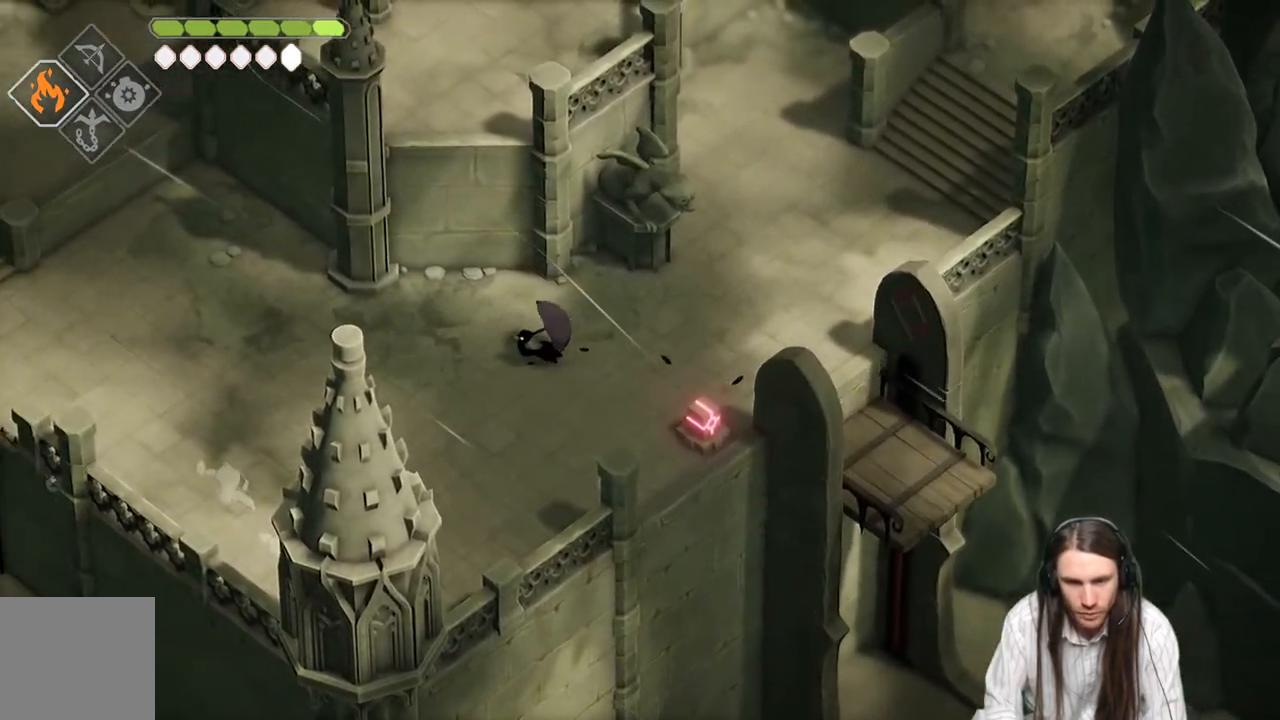
{"buttons": [], "left_stick": "right", "right_stick": "center", "events": [[300, "left_stick", "down-right"], [483, "left_stick", "right"]]}
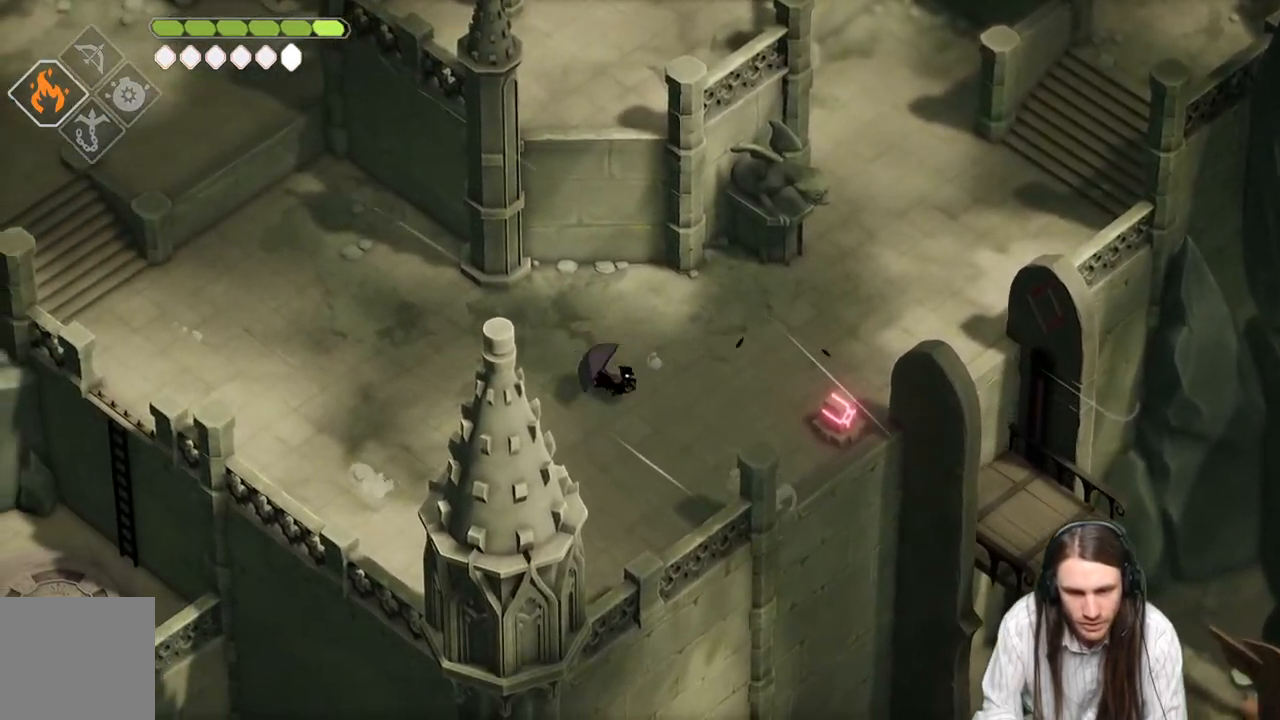
{"buttons": [], "left_stick": "right", "right_stick": "center", "events": []}
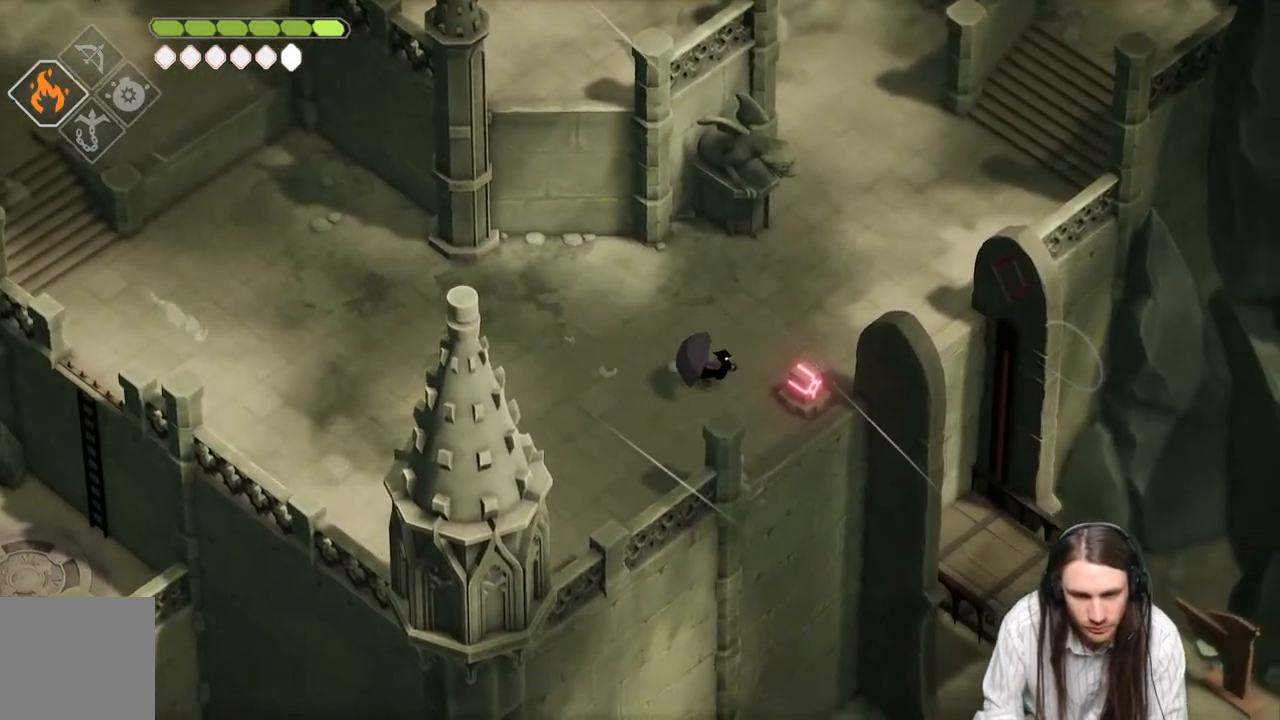
{"buttons": ["B"], "left_stick": "left", "right_stick": "center", "events": [[133, "L1", "down"], [233, "left_stick", "left"], [267, "L1", "up"], [500, "B", "down"]]}
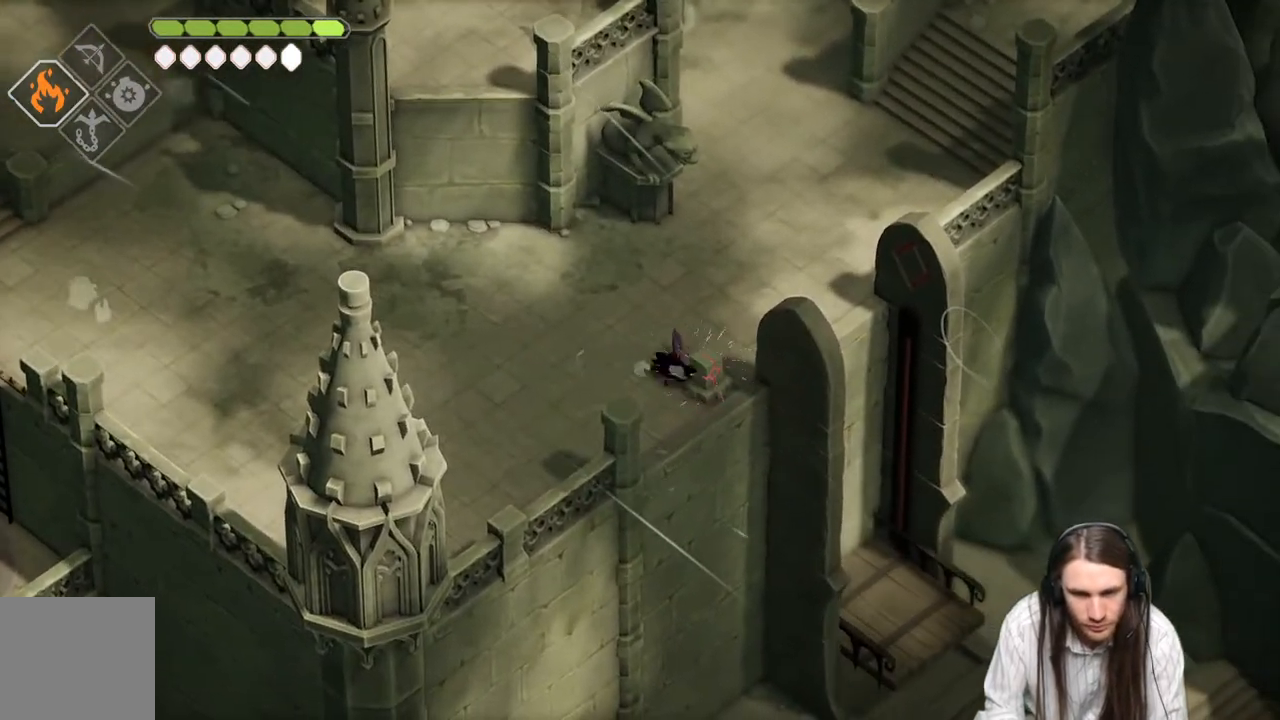
{"buttons": [], "left_stick": "left", "right_stick": "center", "events": [[217, "B", "up"]]}
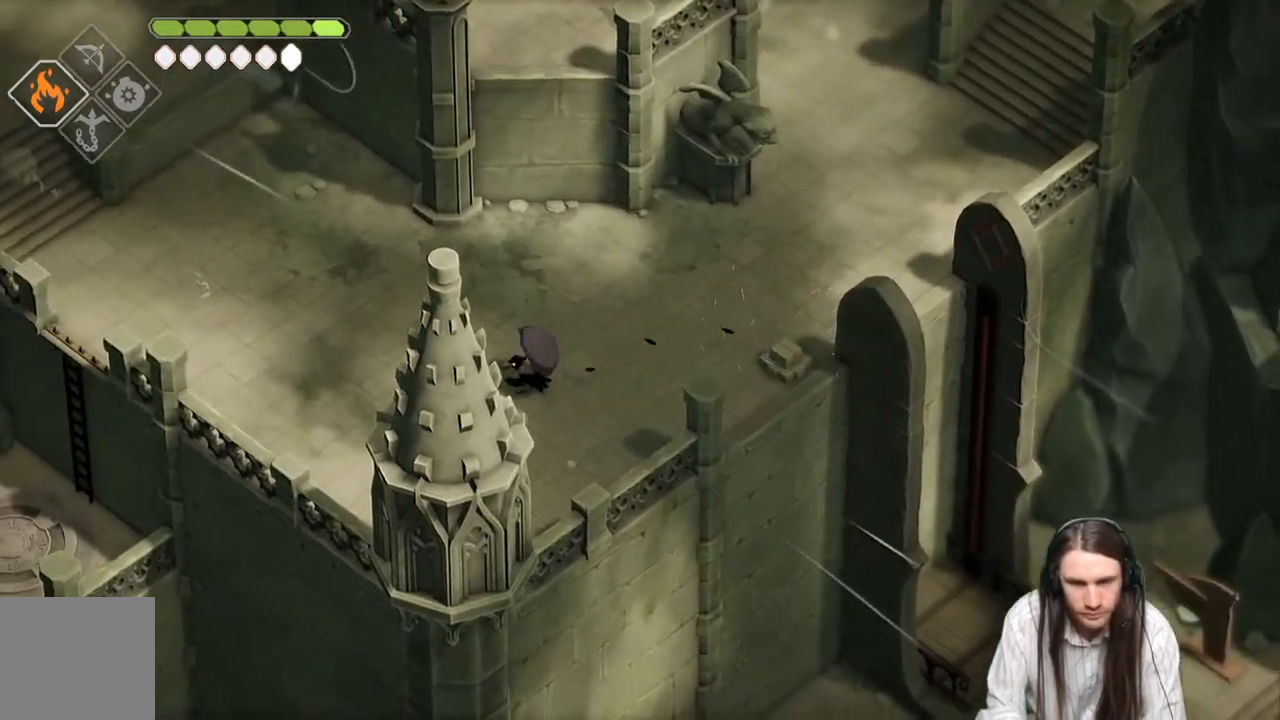
{"buttons": ["B"], "left_stick": "up-left", "right_stick": "center", "events": [[133, "left_stick", "up-left"], [483, "B", "down"]]}
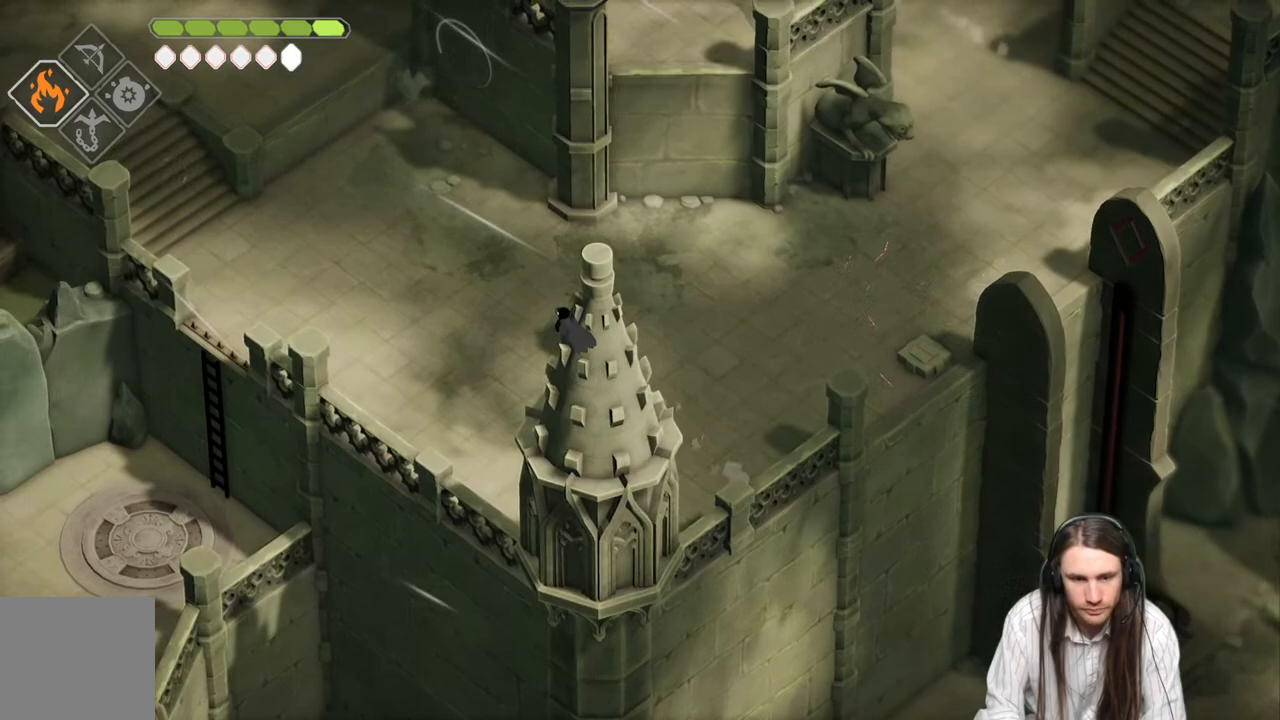
{"buttons": [], "left_stick": "up-left", "right_stick": "center", "events": [[217, "B", "up"]]}
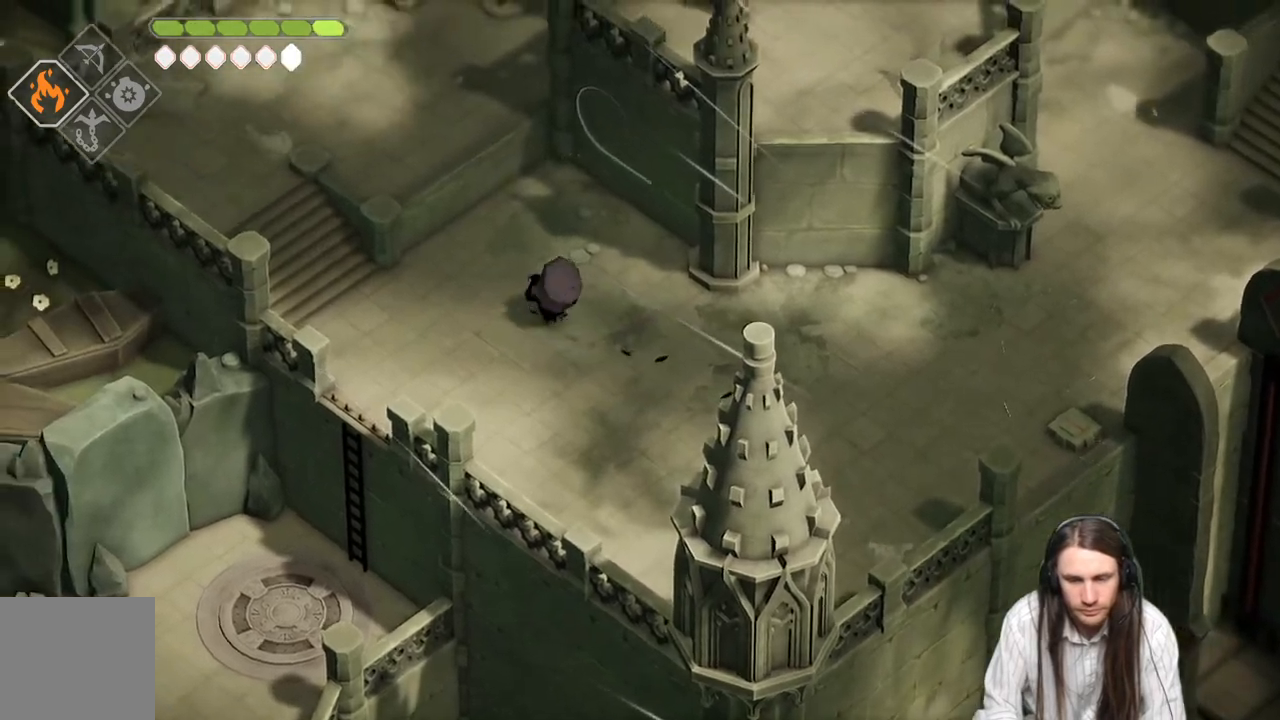
{"buttons": [], "left_stick": "left", "right_stick": "left", "events": [[17, "left_stick", "left"], [450, "right_stick", "left"]]}
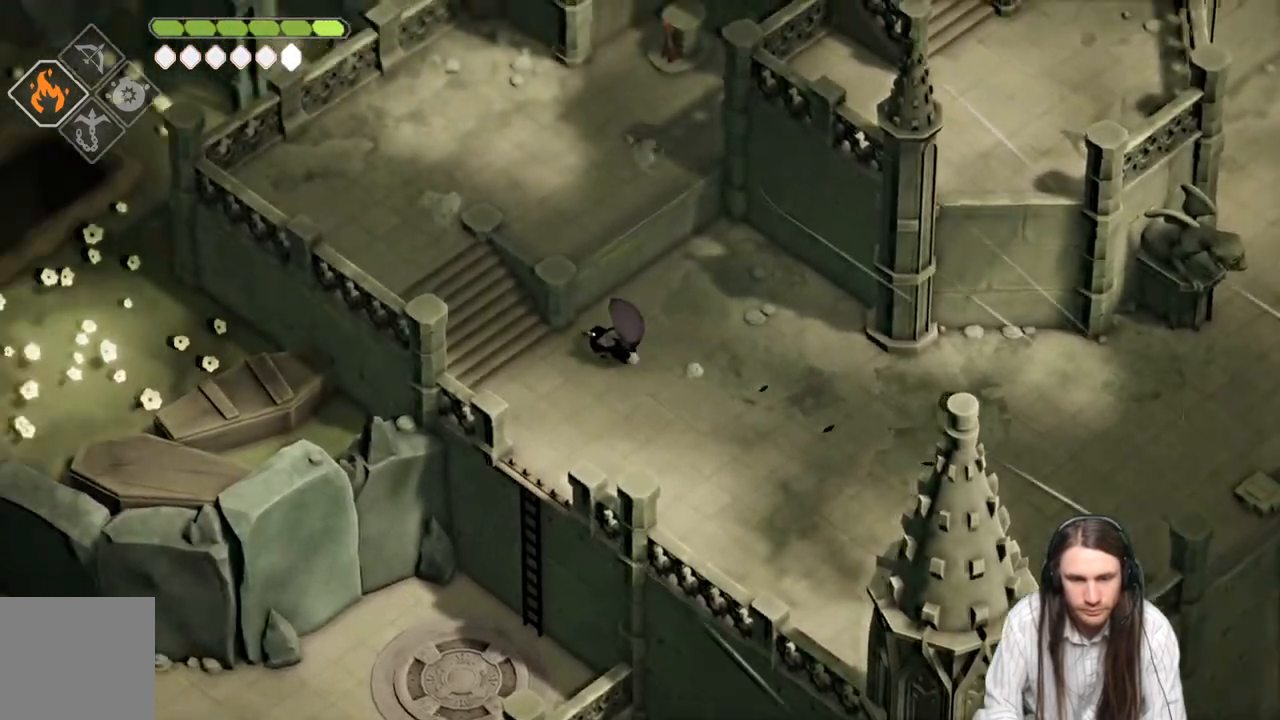
{"buttons": [], "left_stick": "up-left", "right_stick": "left", "events": [[217, "left_stick", "up-left"]]}
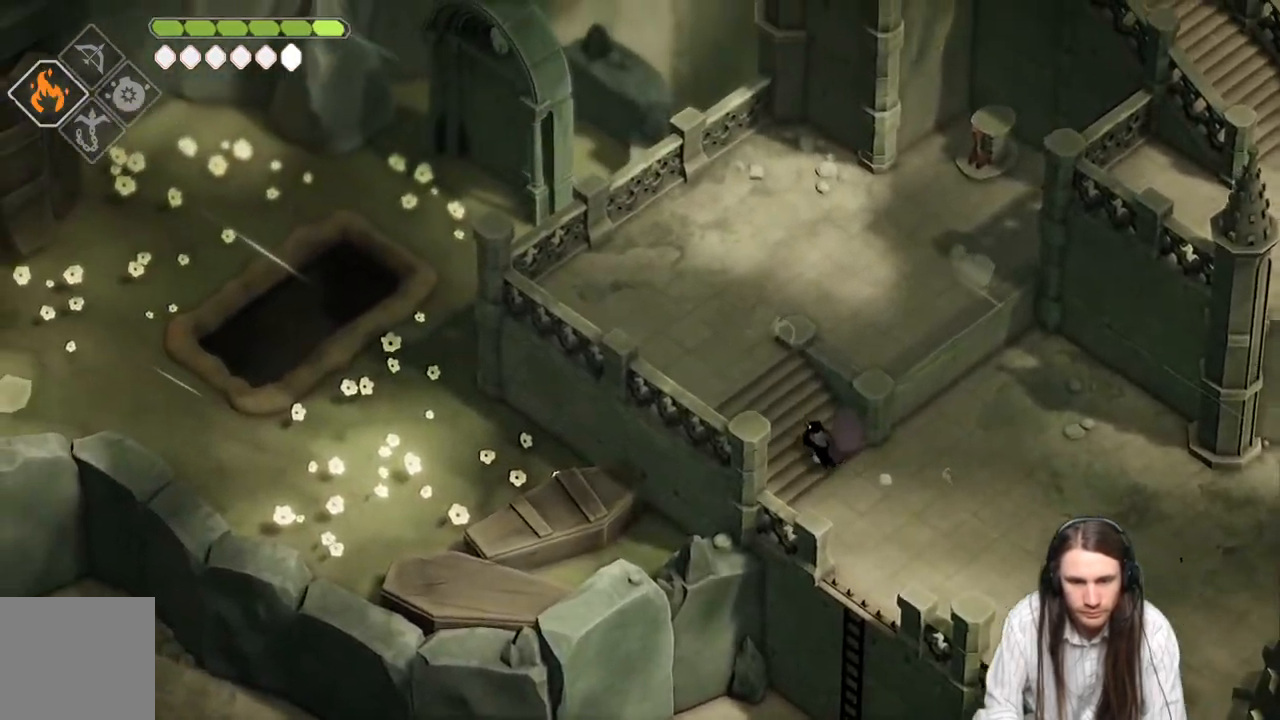
{"buttons": [], "left_stick": "down-right", "right_stick": "center", "events": [[67, "right_stick", "center"], [133, "left_stick", "down-right"]]}
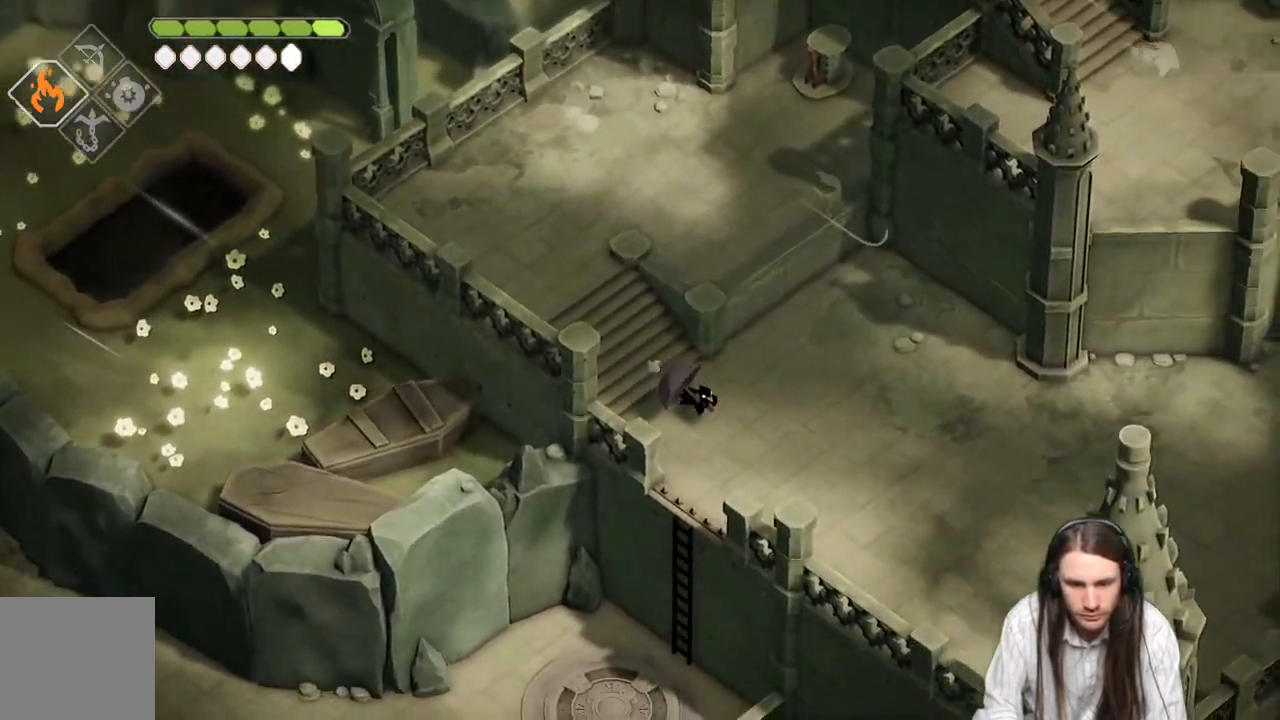
{"buttons": ["B"], "left_stick": "down-left", "right_stick": "center", "events": [[50, "left_stick", "down"], [200, "left_stick", "down-left"], [417, "B", "down"]]}
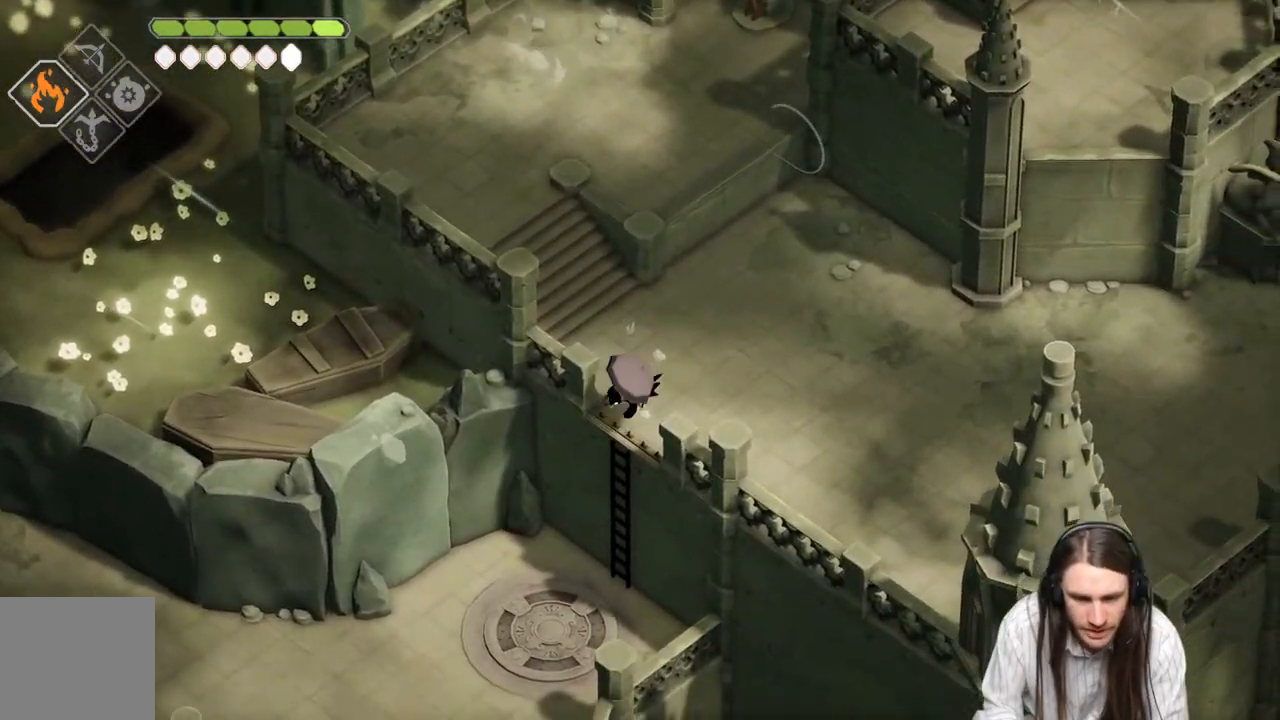
{"buttons": [], "left_stick": "down-left", "right_stick": "center", "events": [[117, "B", "up"]]}
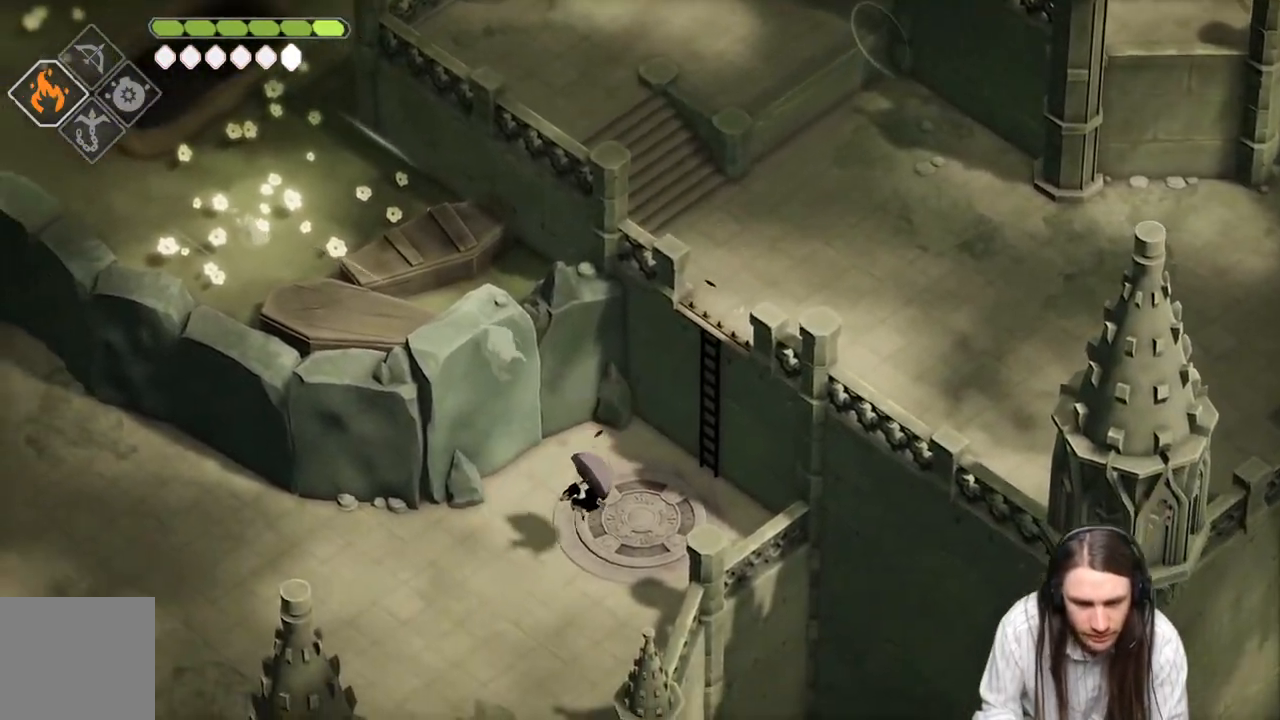
{"buttons": ["B"], "left_stick": "left", "right_stick": "center", "events": [[383, "left_stick", "left"], [500, "B", "down"]]}
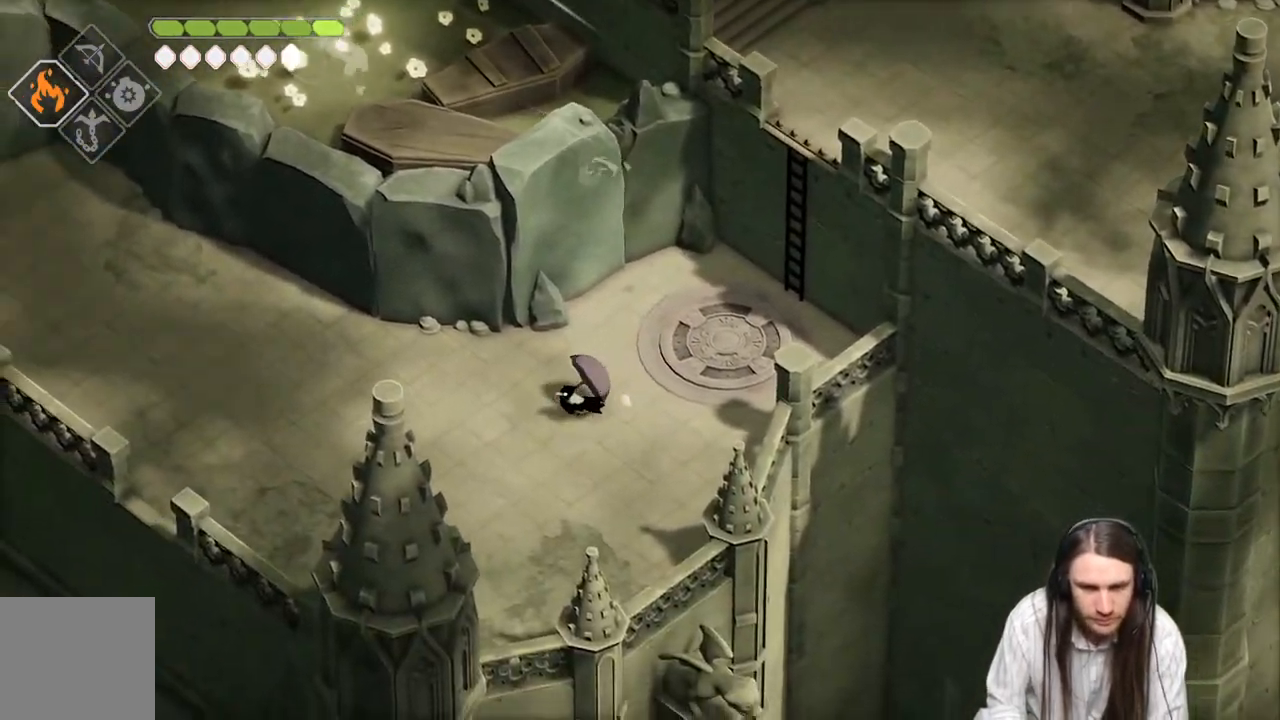
{"buttons": [], "left_stick": "left", "right_stick": "center", "events": [[200, "B", "up"]]}